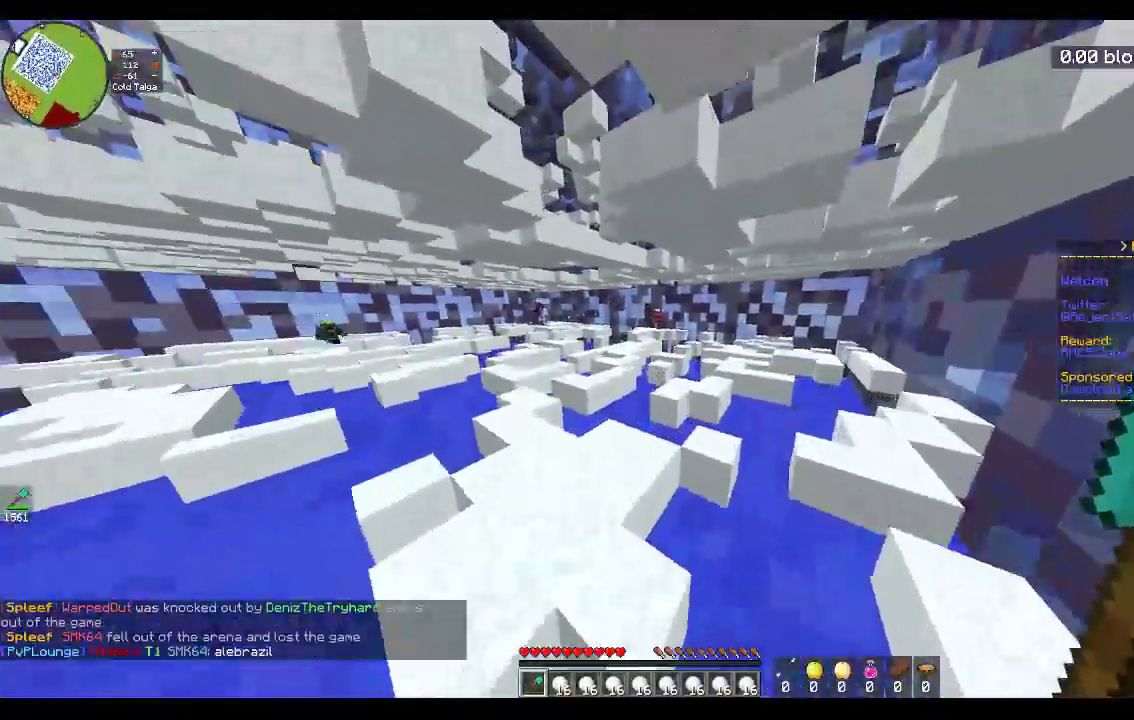
Gameplay with keyboard and mouse; each line is a JSON object with the keys and mouse buttons held at the frame after it. "events" lists presses ("down") and releases ("up") of "a", "d", "s", "space", "w", "mouse_left" and "mouse_right" between this image and that frame as [ms after this image, input, new state], when the widget could be followed in between. "mouse_left", "mouse_right" = the "left", "right" buttons of the "mouse" list. No other keys are recorded. Fast repeated clicks can show as one long hold. Mouse movement is not recorded.
{"keys": ["w"], "mouse": [], "events": [[83, "space", "up"], [183, "d", "down"], [250, "a", "up"], [383, "d", "up"]]}
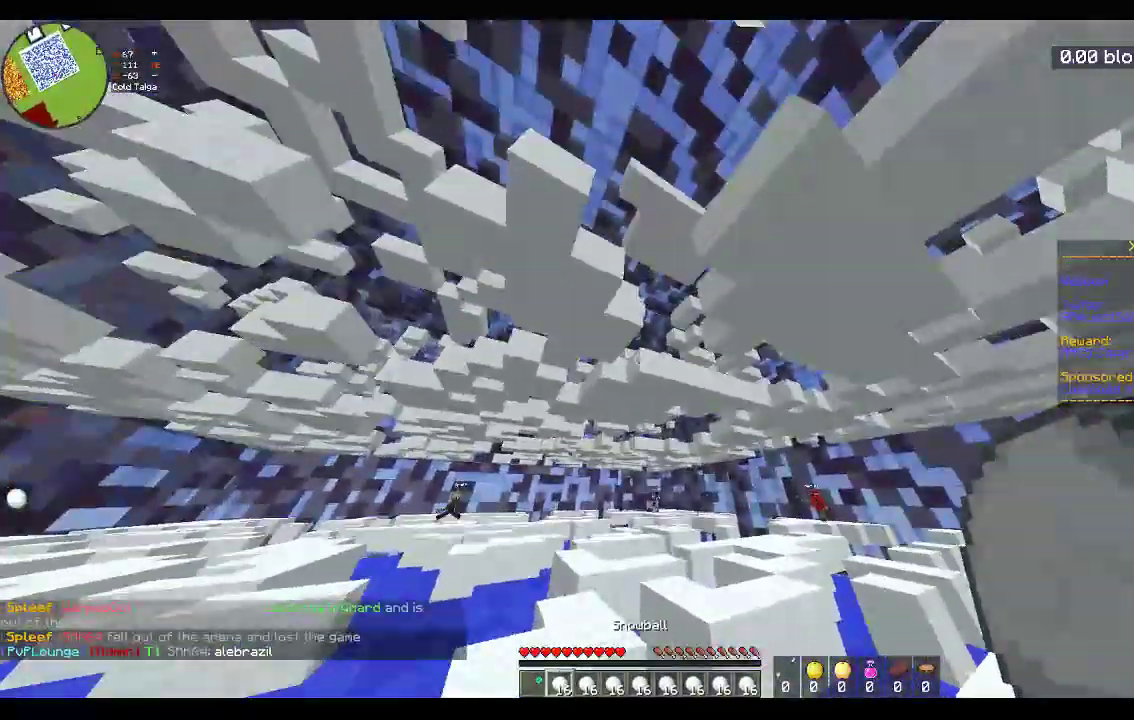
{"keys": ["a", "w"], "mouse": [], "events": [[17, "a", "down"]]}
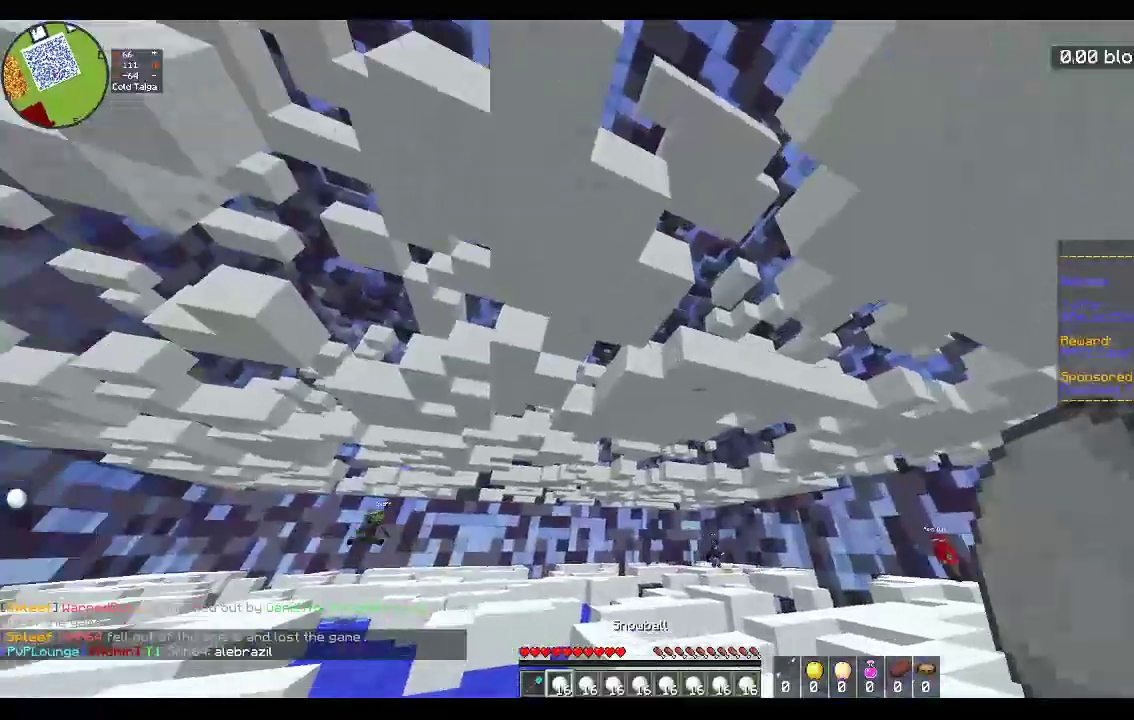
{"keys": [], "mouse": [], "events": [[50, "w", "up"], [167, "d", "down"], [217, "w", "down"], [267, "a", "up"], [333, "d", "up"], [483, "w", "up"]]}
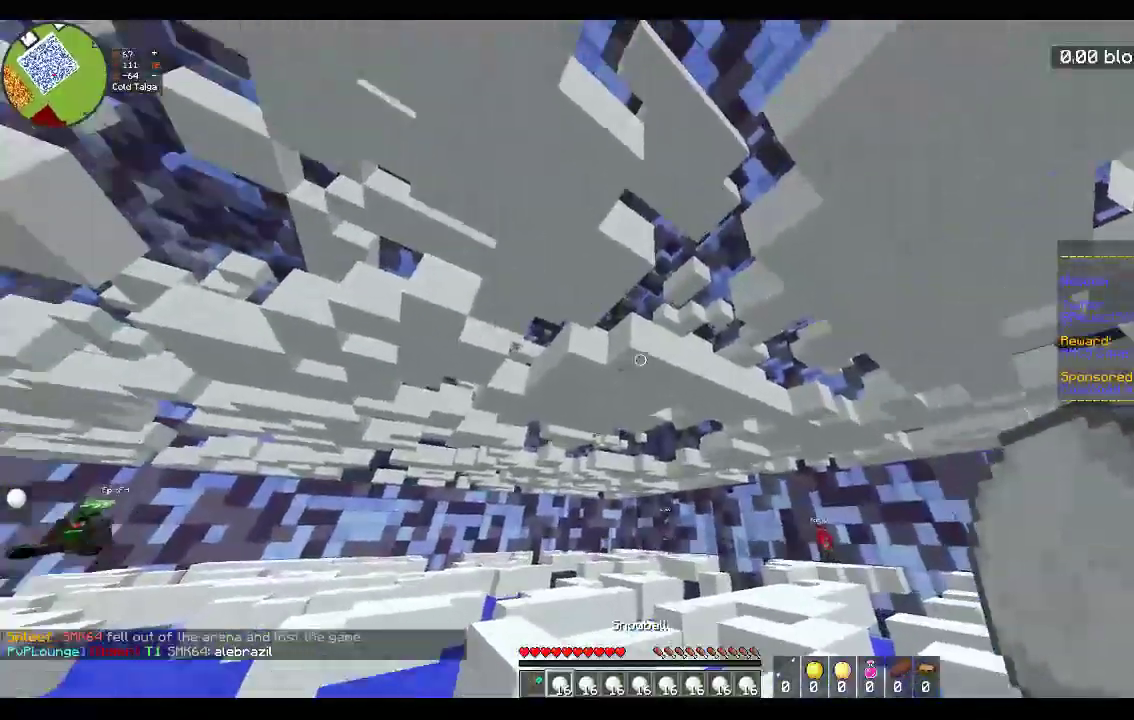
{"keys": ["w"], "mouse": [], "events": [[67, "mouse_right", "down"], [217, "a", "down"], [417, "a", "up"], [467, "w", "down"], [483, "mouse_right", "up"]]}
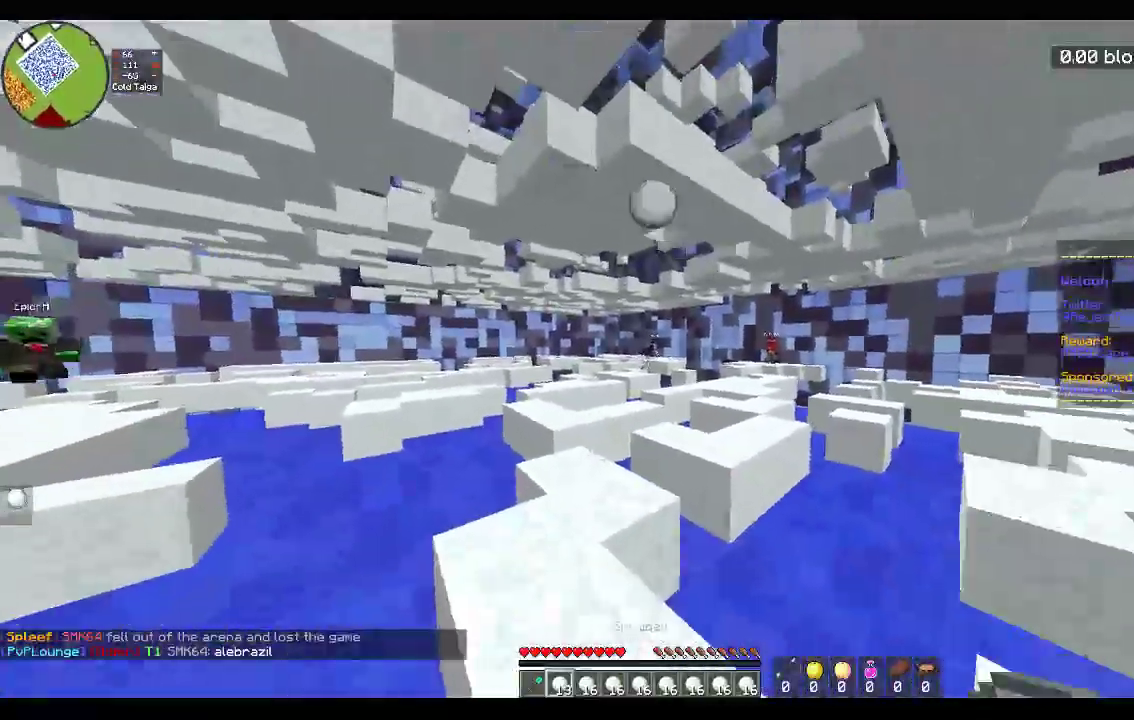
{"keys": ["d", "w"], "mouse": ["right"], "events": [[133, "space", "down"], [233, "a", "down"], [333, "space", "up"], [367, "mouse_right", "down"], [433, "a", "up"], [433, "d", "down"]]}
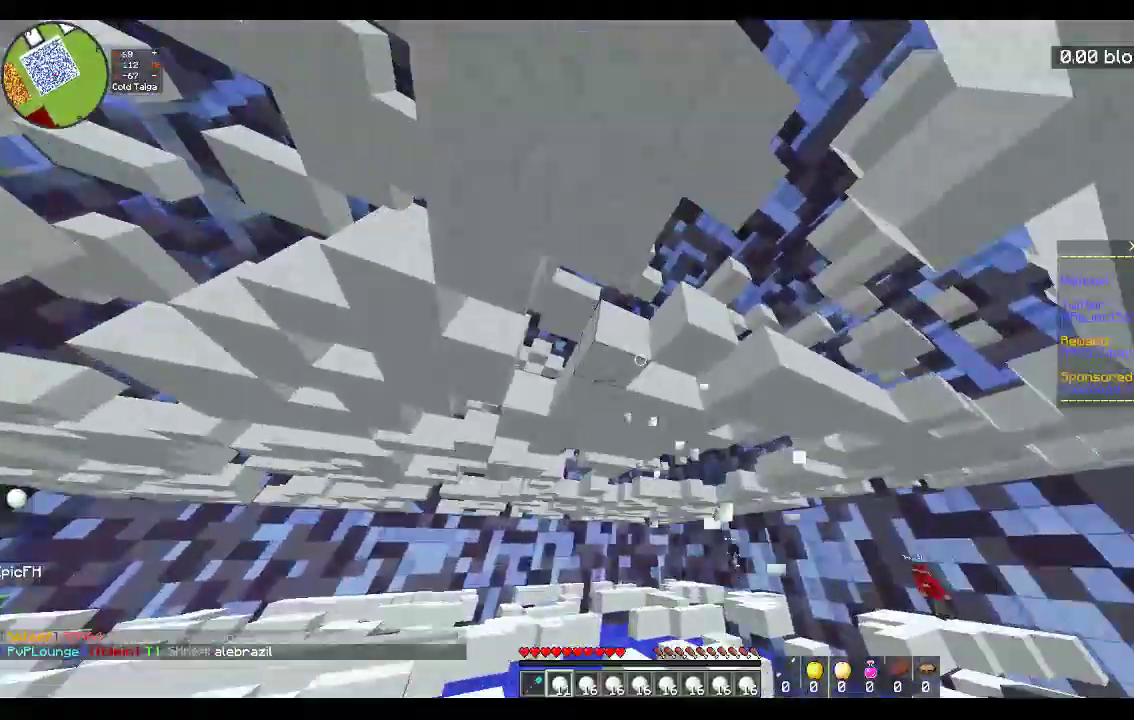
{"keys": [], "mouse": [], "events": [[33, "s", "down"], [33, "w", "up"], [67, "d", "up"], [167, "a", "down"], [417, "mouse_right", "up"], [433, "a", "up"], [483, "s", "up"]]}
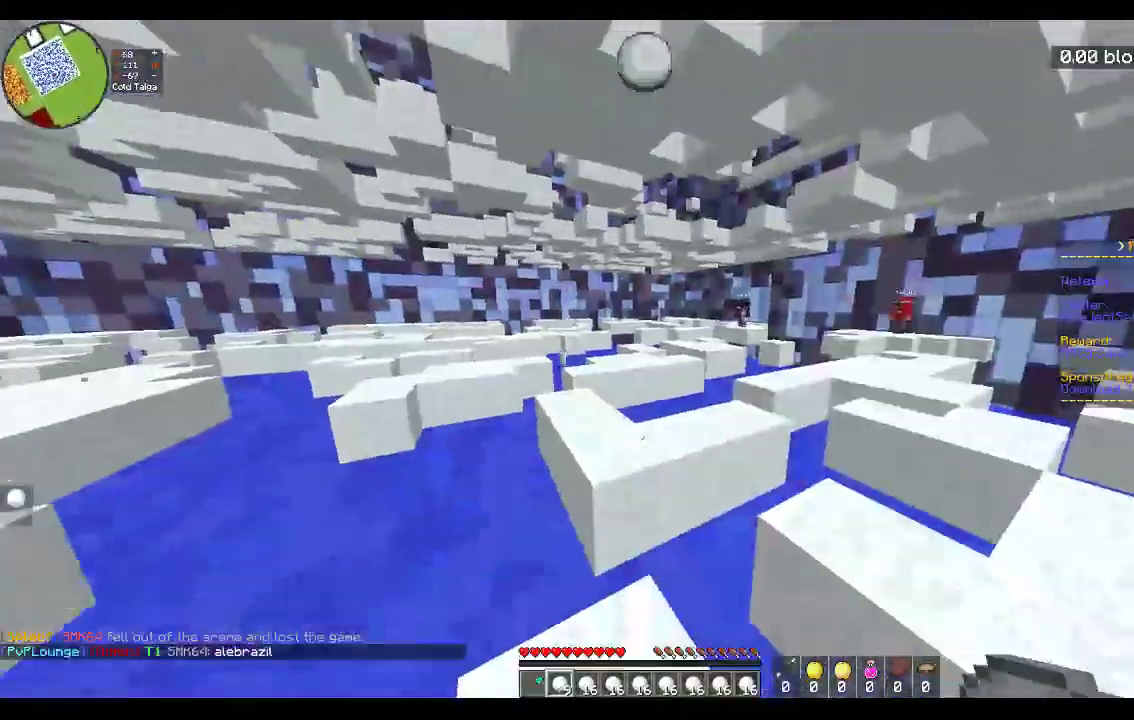
{"keys": ["w"], "mouse": [], "events": [[17, "w", "down"], [183, "space", "down"], [383, "space", "up"]]}
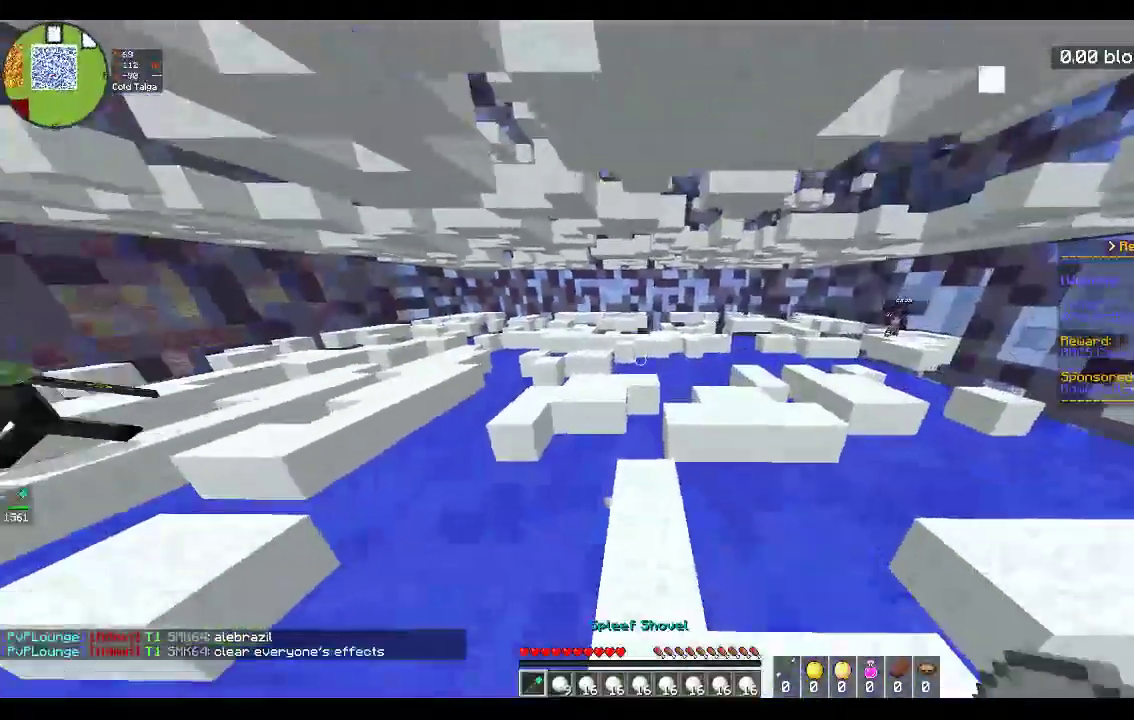
{"keys": ["d", "w"], "mouse": [], "events": [[183, "space", "down"], [417, "d", "down"], [483, "space", "up"]]}
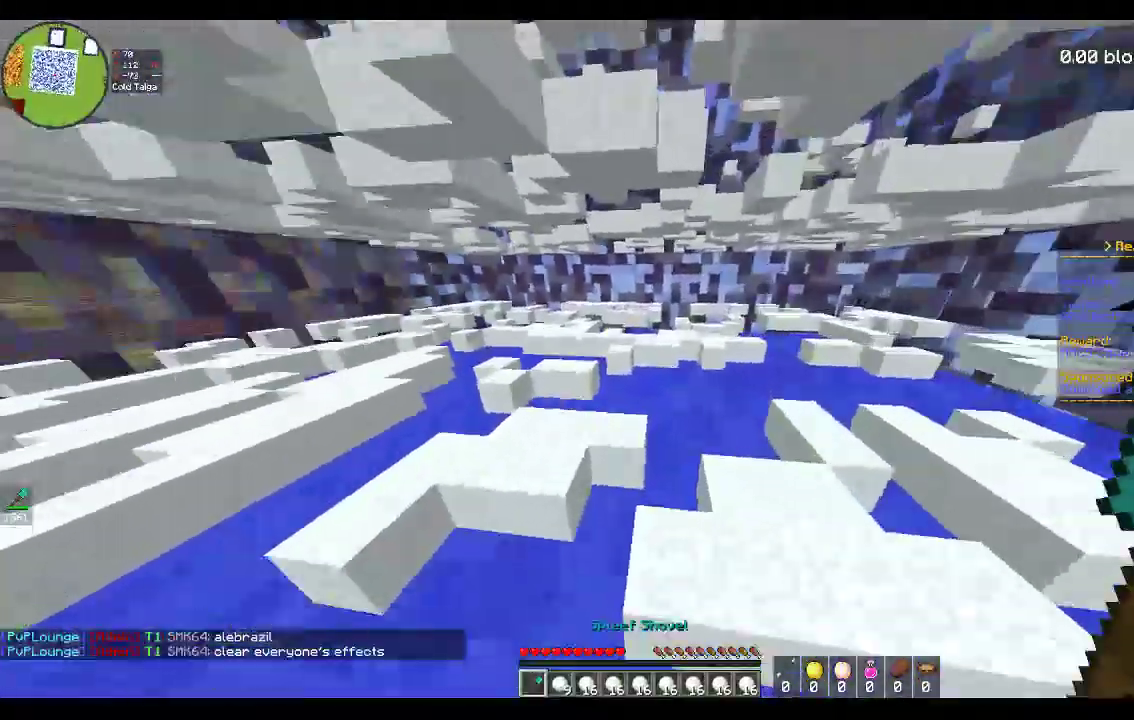
{"keys": ["space", "w"], "mouse": [], "events": [[33, "w", "up"], [117, "d", "up"], [133, "w", "down"], [317, "space", "down"]]}
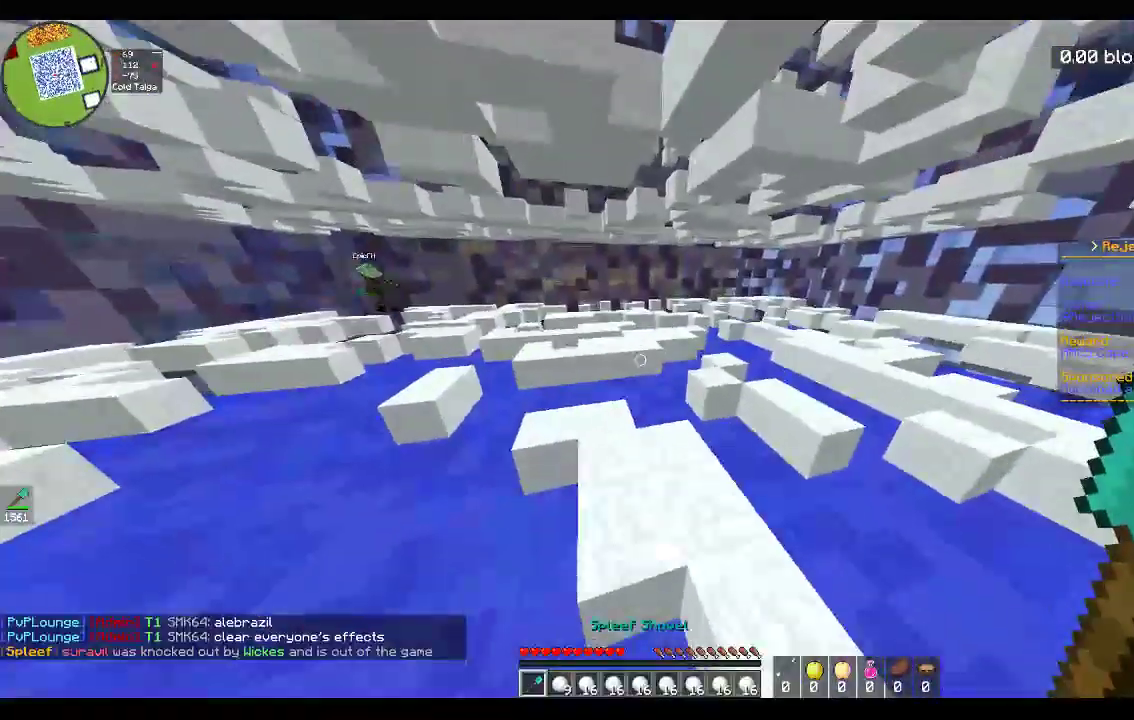
{"keys": ["w"], "mouse": [], "events": [[17, "a", "down"], [217, "space", "up"], [500, "a", "up"]]}
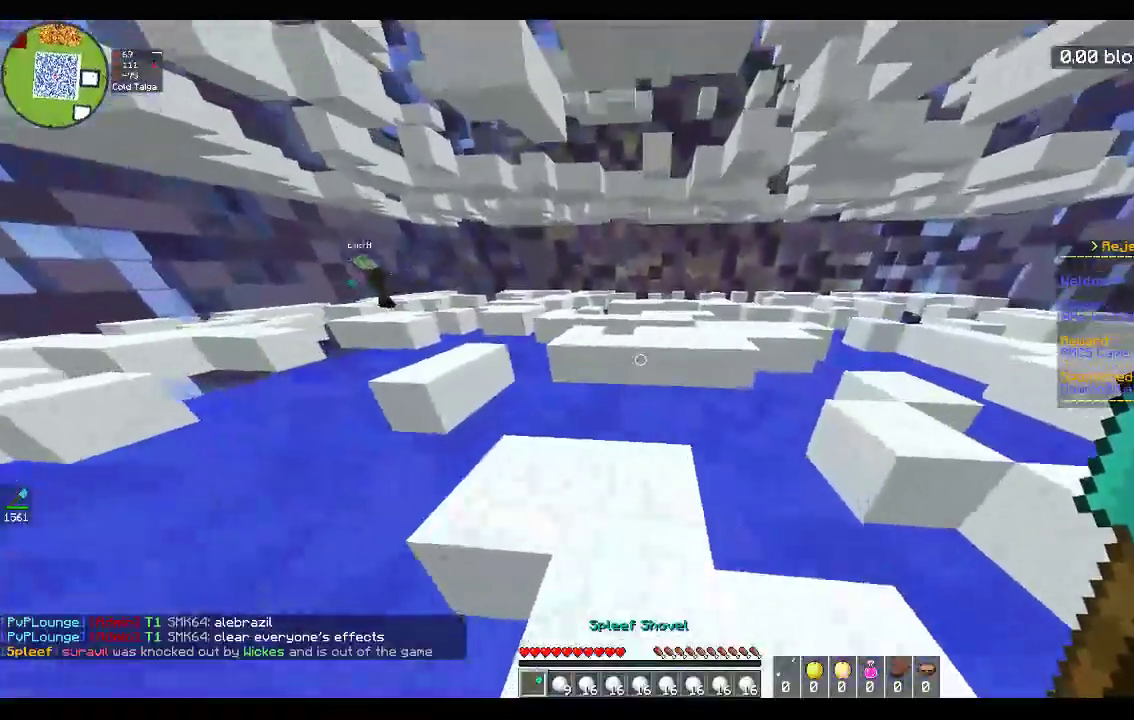
{"keys": ["space", "w"], "mouse": [], "events": [[317, "space", "down"]]}
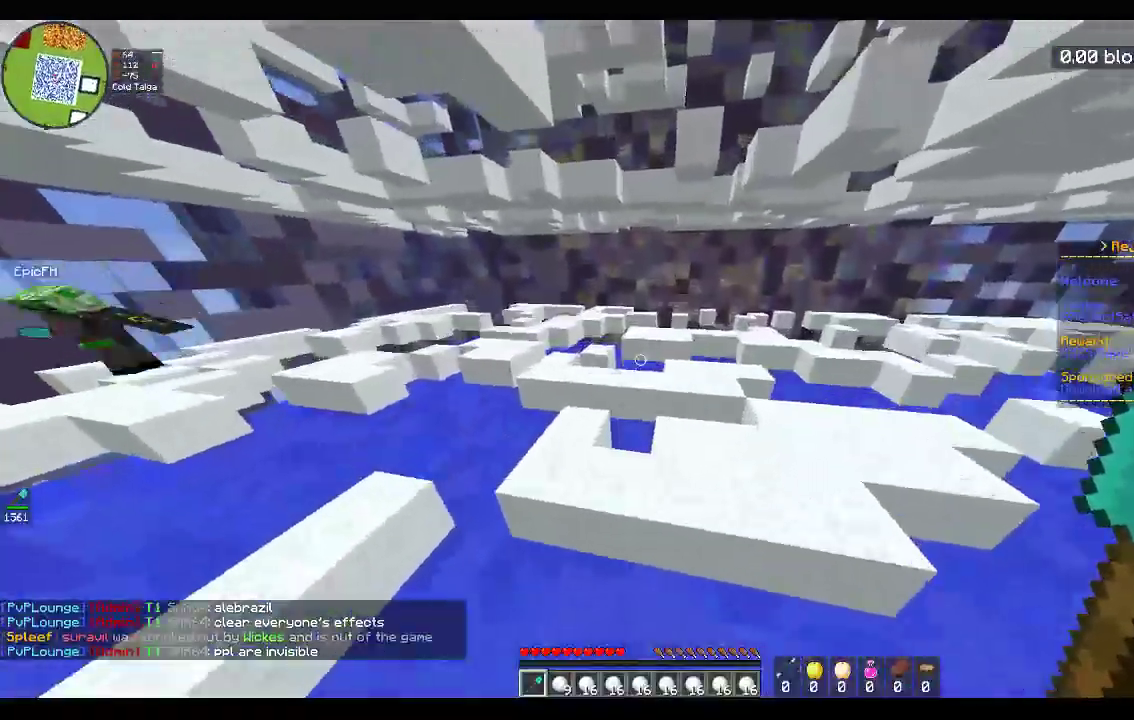
{"keys": ["w"], "mouse": [], "events": [[117, "space", "up"]]}
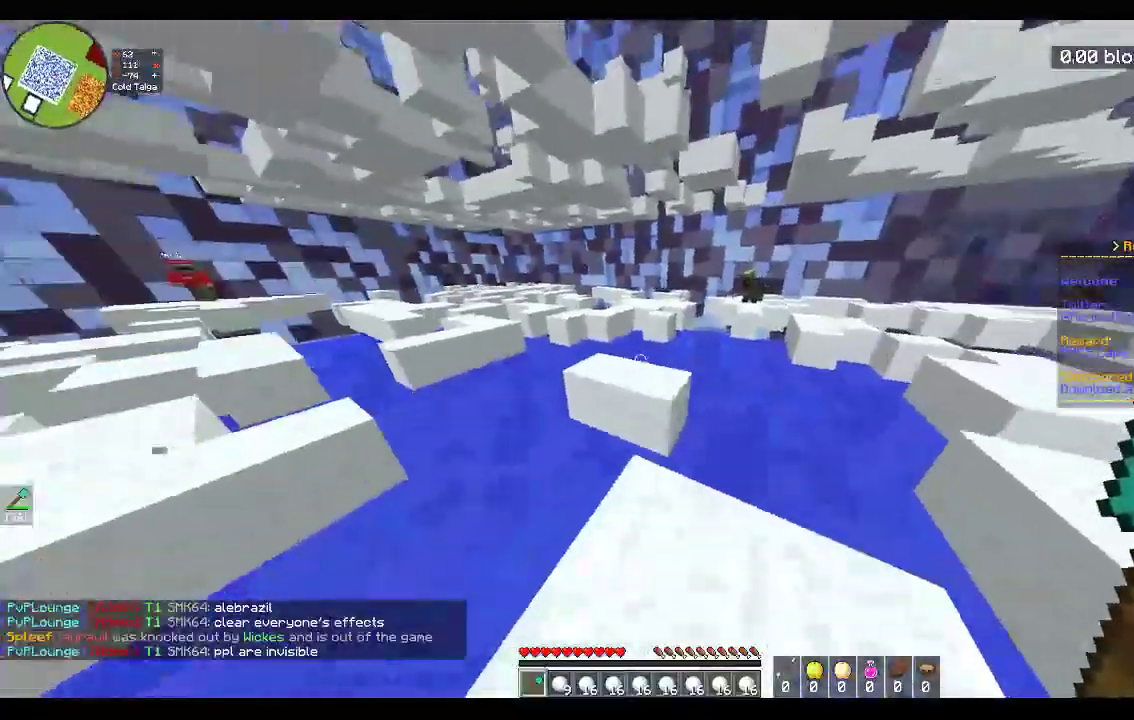
{"keys": ["a", "d"], "mouse": [], "events": [[83, "space", "down"], [233, "a", "down"], [333, "space", "up"], [417, "d", "down"], [450, "w", "up"]]}
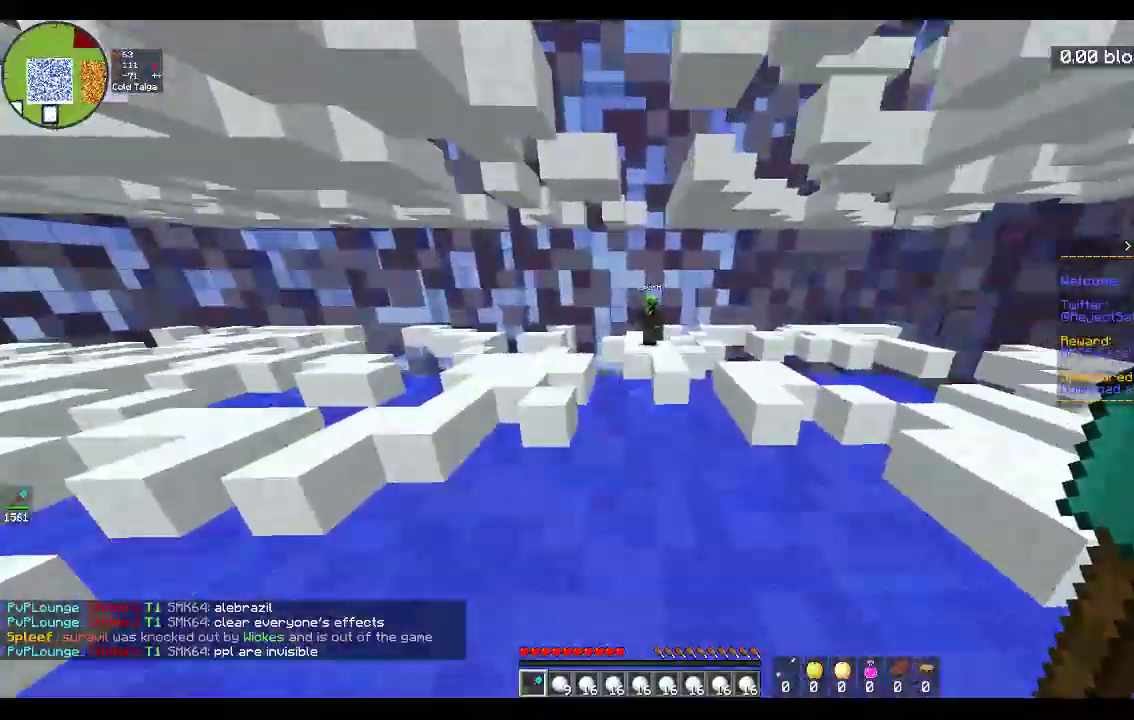
{"keys": ["d", "w"], "mouse": ["right"], "events": [[50, "a", "up"], [150, "a", "down"], [167, "mouse_right", "down"], [217, "d", "up"], [283, "s", "down"], [417, "d", "down"], [417, "w", "down"], [433, "s", "up"], [500, "a", "up"]]}
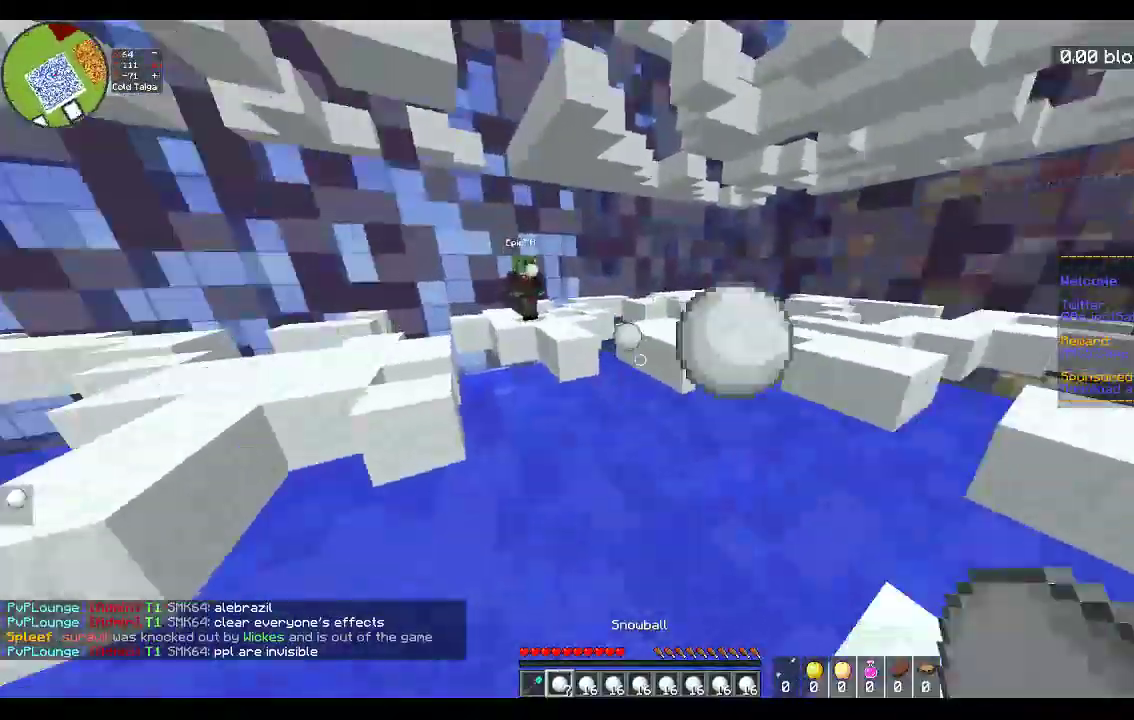
{"keys": ["space", "w"], "mouse": [], "events": [[83, "mouse_right", "up"], [117, "d", "up"], [317, "space", "down"]]}
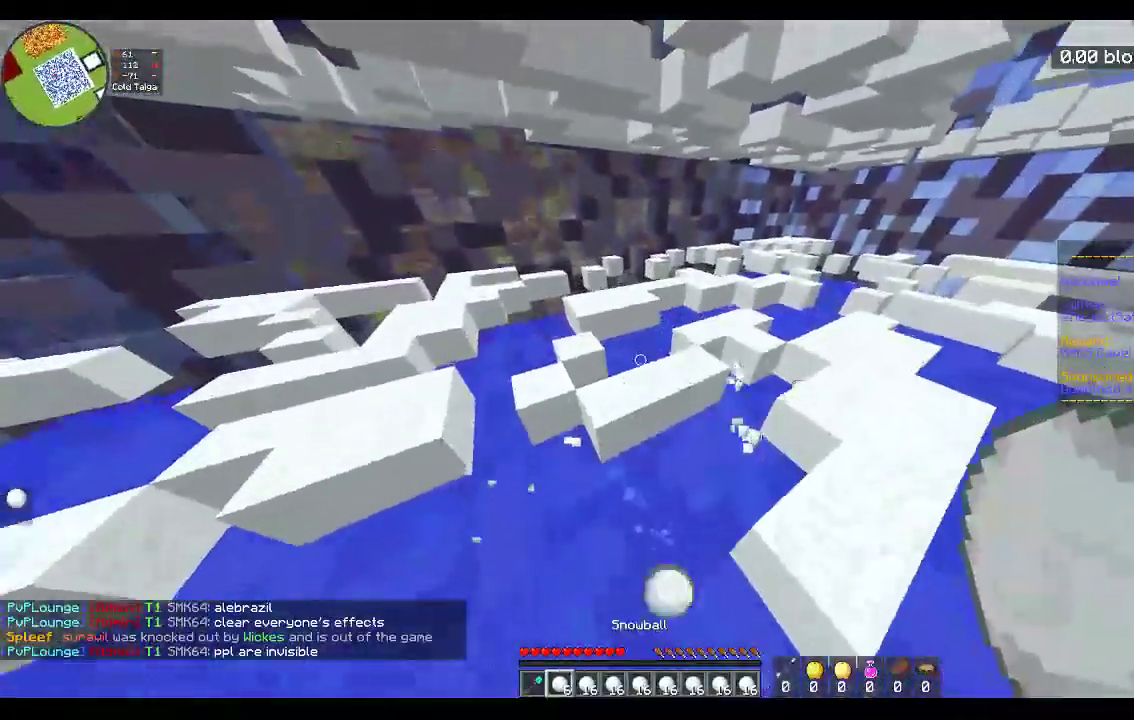
{"keys": ["a", "d", "w"], "mouse": [], "events": [[183, "space", "up"], [217, "a", "down"], [317, "d", "down"], [317, "mouse_right", "down"], [467, "mouse_right", "up"]]}
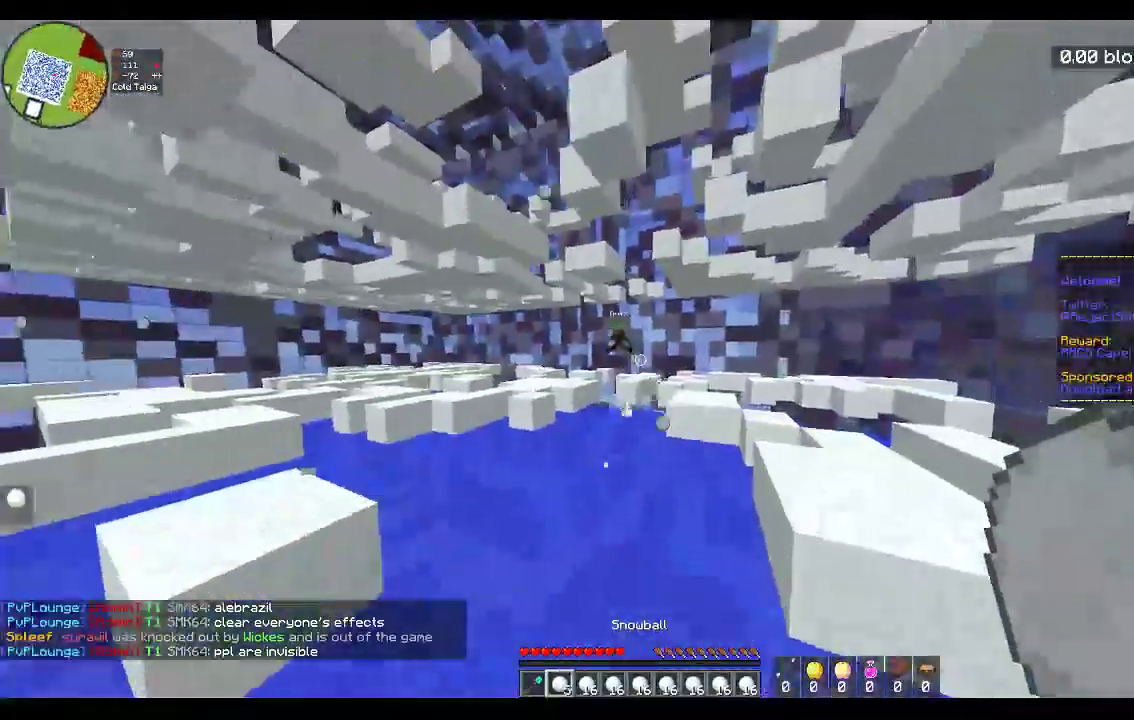
{"keys": ["d", "s"], "mouse": [], "events": [[17, "s", "down"], [17, "w", "up"], [67, "mouse_right", "down"], [67, "space", "down"], [150, "d", "up"], [267, "d", "down"], [283, "mouse_right", "up"], [333, "mouse_right", "down"], [383, "a", "up"], [433, "mouse_right", "up"], [467, "space", "up"]]}
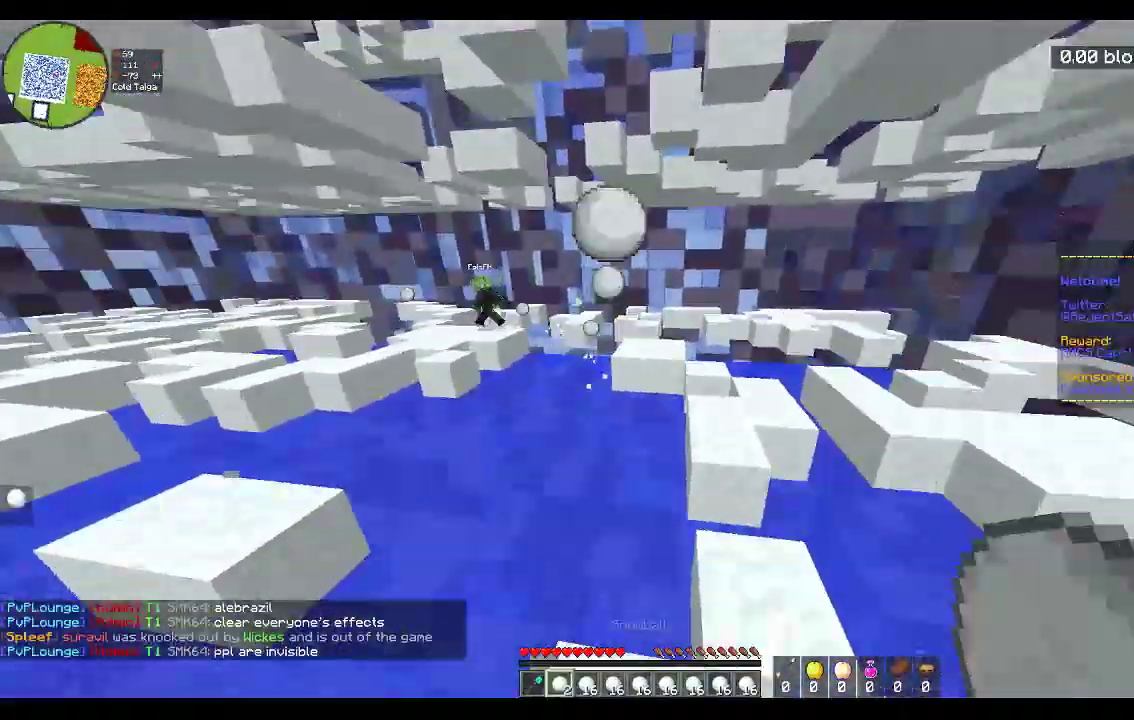
{"keys": ["a", "w"], "mouse": [], "events": [[17, "w", "down"], [33, "s", "up"], [50, "d", "up"], [83, "a", "down"], [300, "a", "up"], [417, "a", "down"]]}
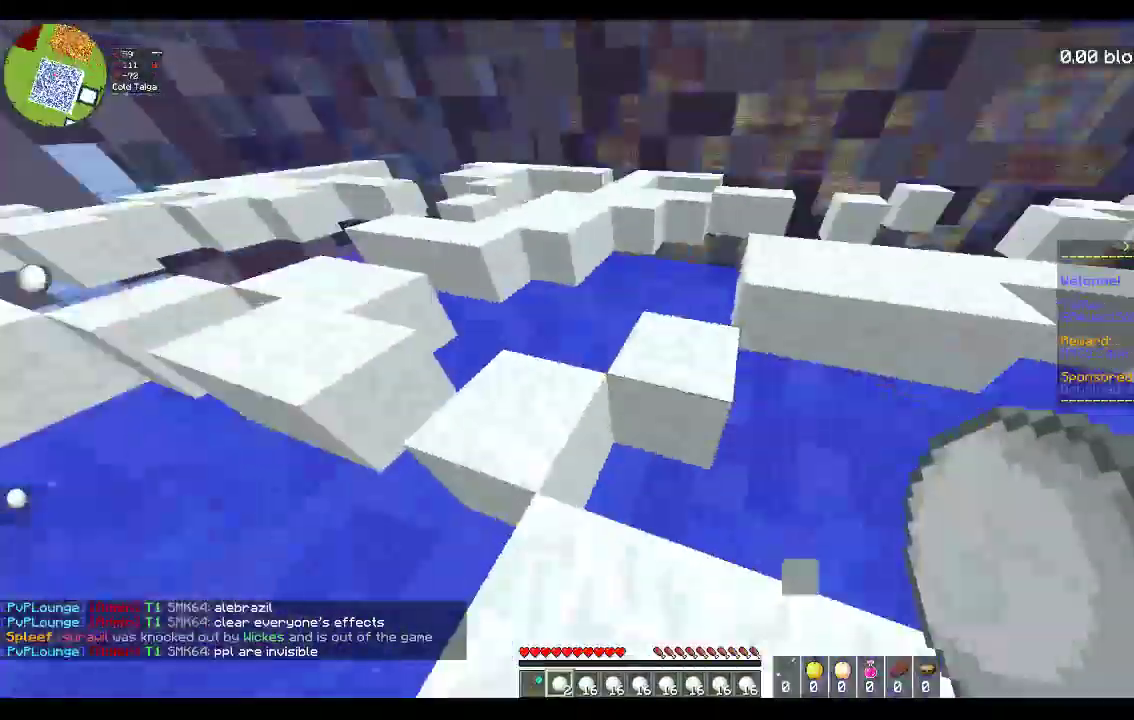
{"keys": ["d", "w"], "mouse": [], "events": [[417, "d", "down"], [500, "a", "up"]]}
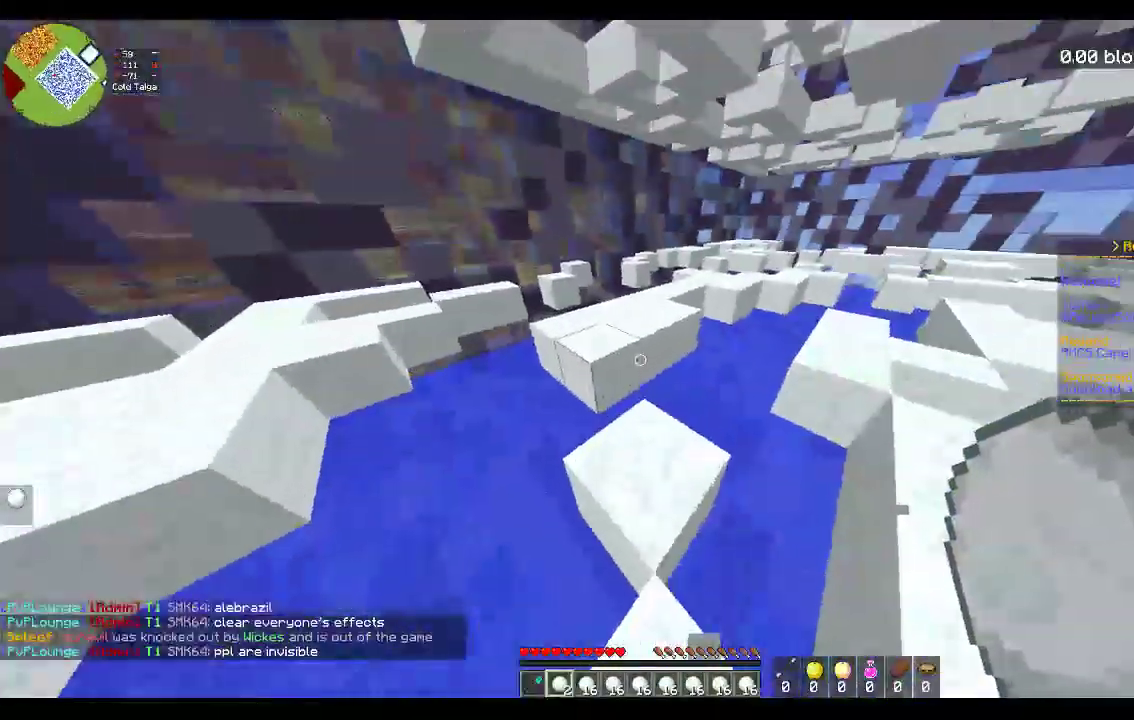
{"keys": ["w"], "mouse": [], "events": [[117, "d", "up"], [167, "space", "down"], [317, "a", "down"], [433, "space", "up"], [467, "a", "up"]]}
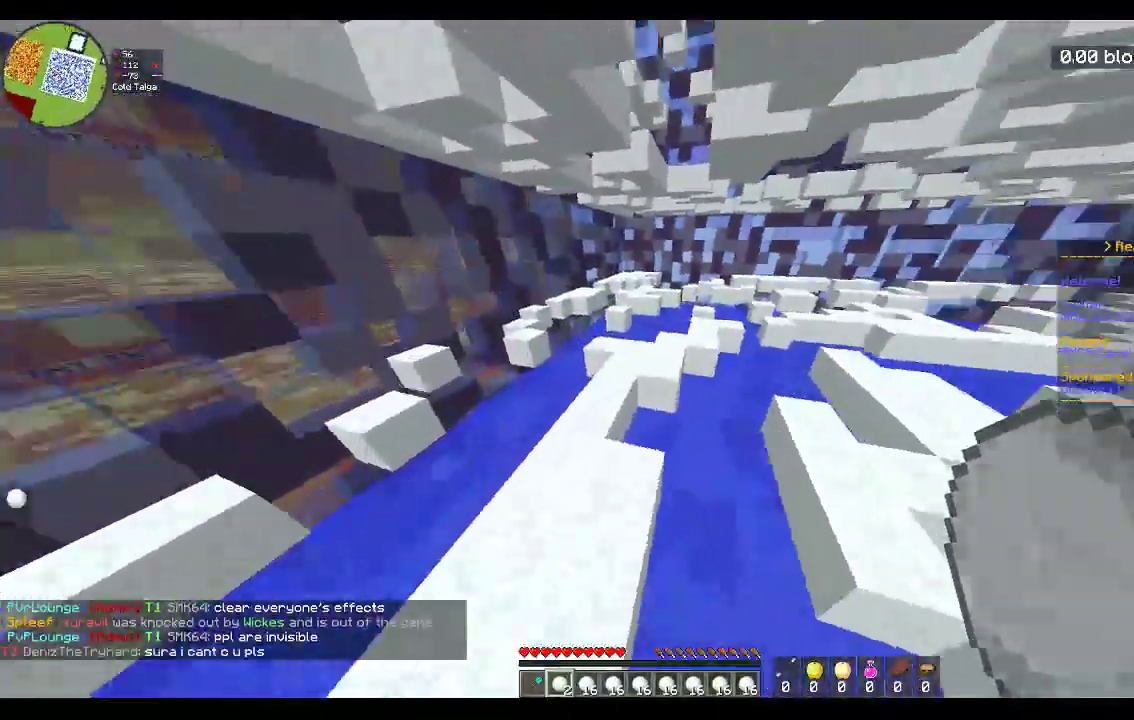
{"keys": ["space", "w"], "mouse": [], "events": [[117, "space", "down"]]}
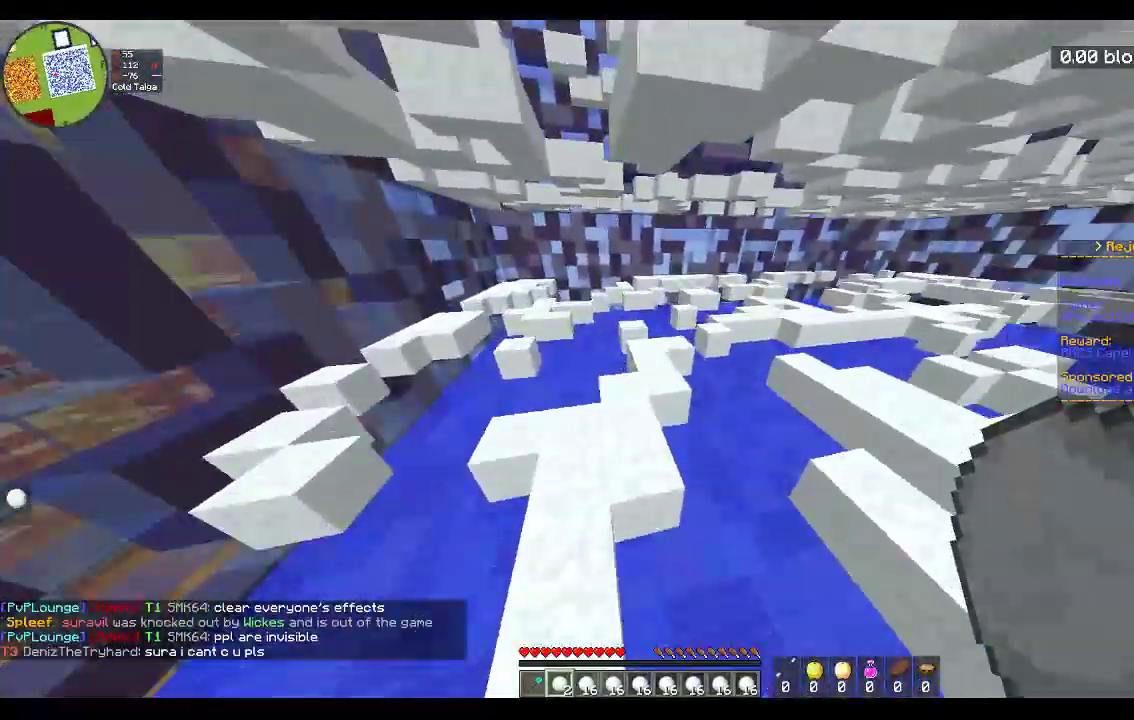
{"keys": ["space", "w"], "mouse": [], "events": [[33, "space", "up"], [183, "space", "down"]]}
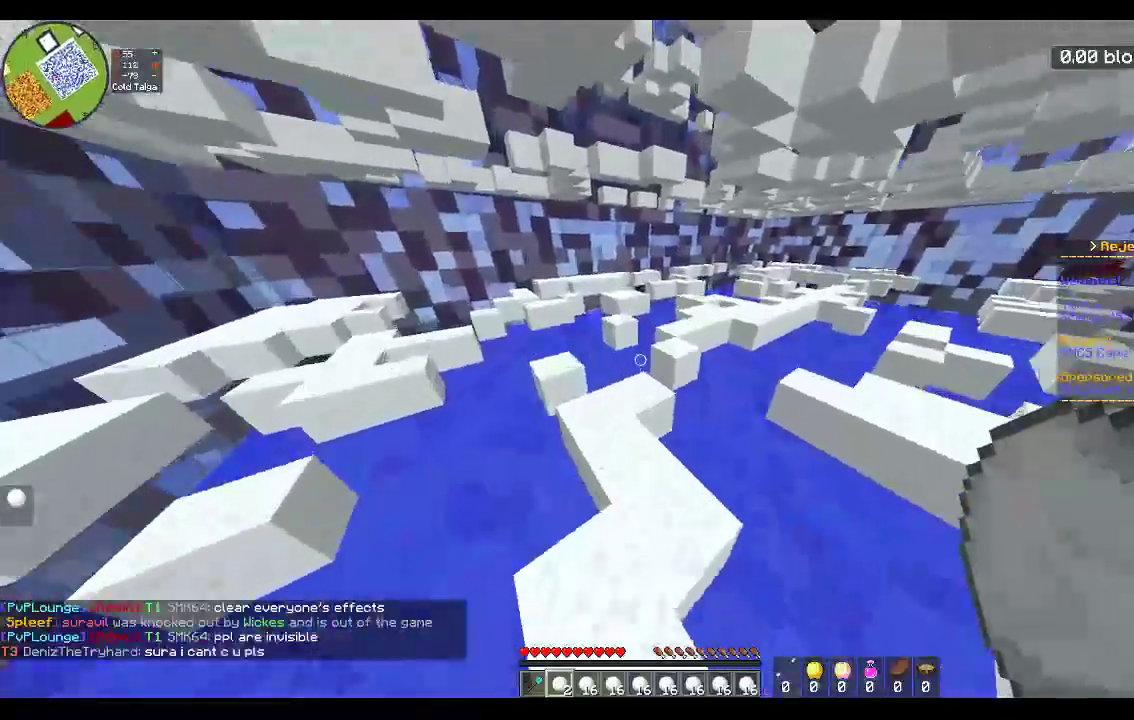
{"keys": ["space", "w"], "mouse": [], "events": [[167, "space", "up"], [367, "space", "down"]]}
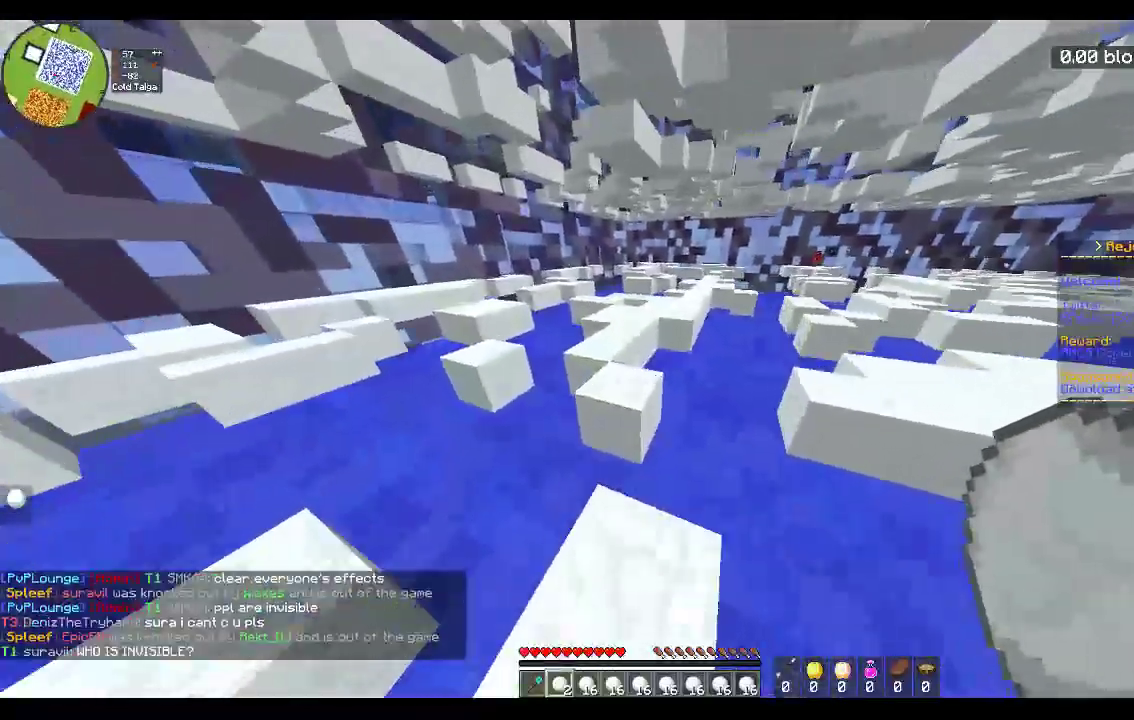
{"keys": ["w"], "mouse": [], "events": [[267, "a", "down"], [267, "space", "up"], [450, "a", "up"]]}
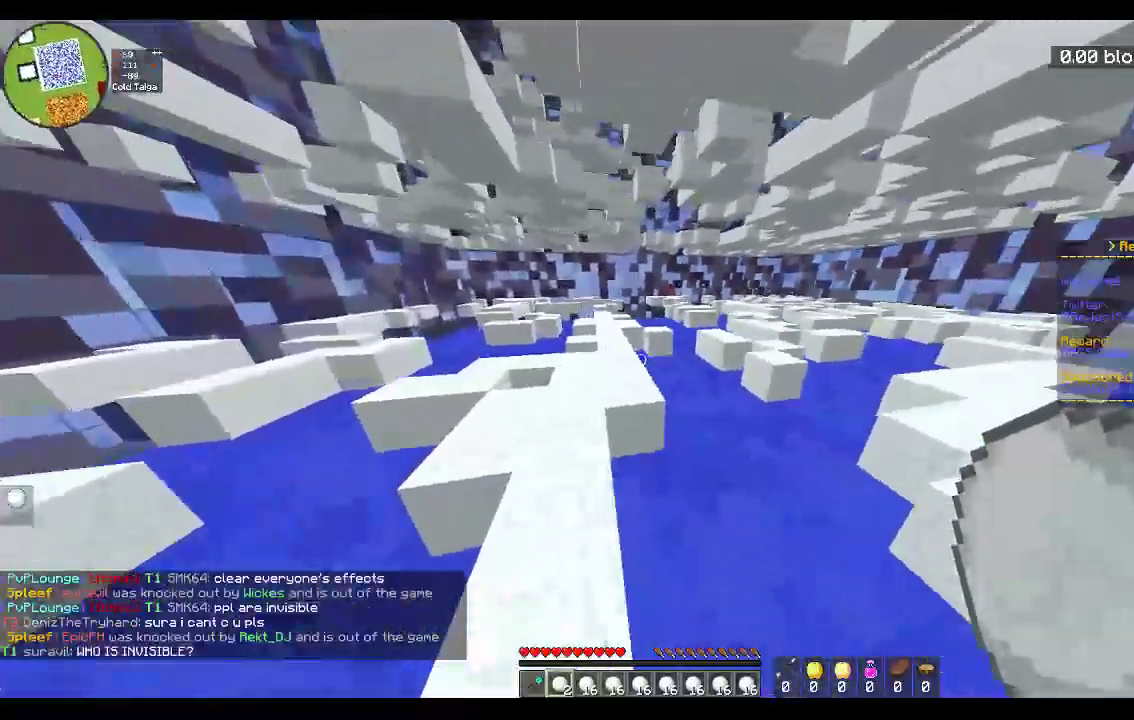
{"keys": ["space", "w"], "mouse": [], "events": [[17, "space", "down"], [417, "space", "up"], [483, "space", "down"]]}
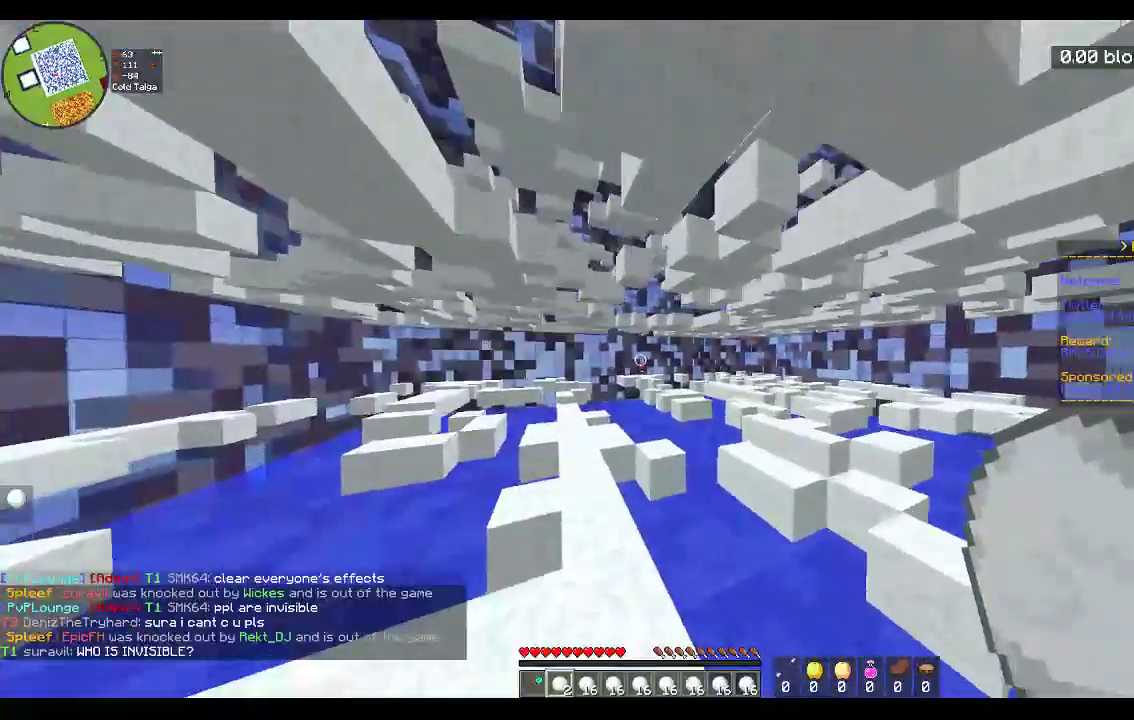
{"keys": ["a", "d", "w"], "mouse": ["right"], "events": [[117, "a", "down"], [317, "mouse_right", "down"], [350, "space", "up"], [467, "d", "down"]]}
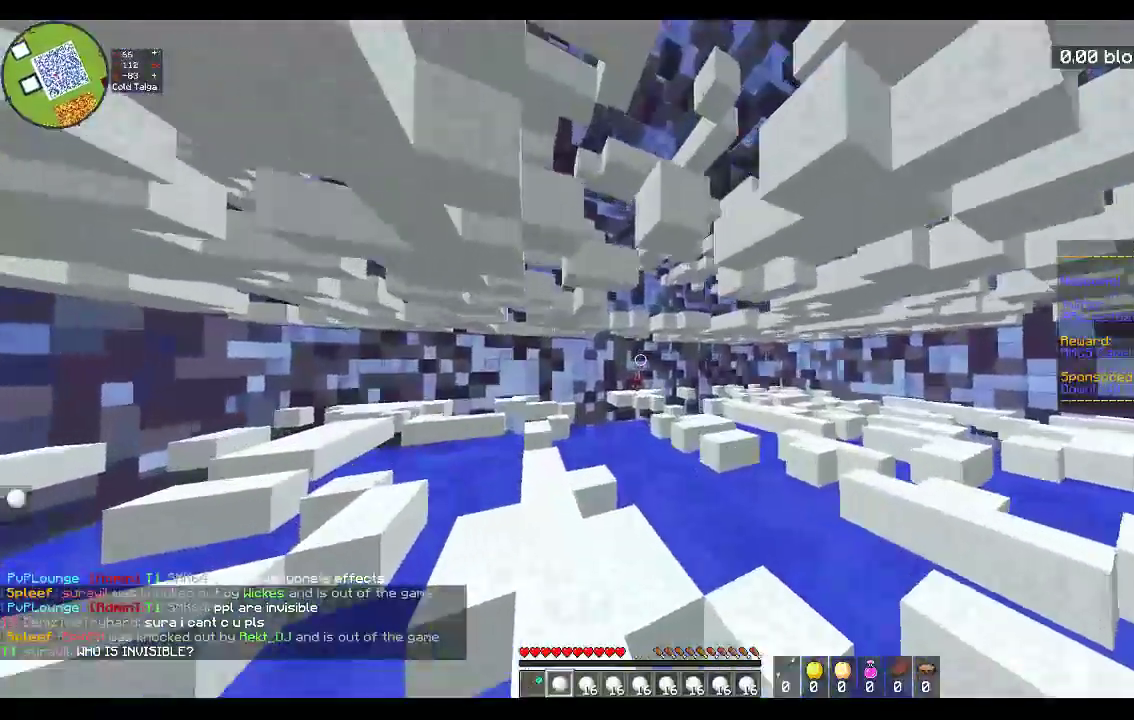
{"keys": ["w"], "mouse": ["right"], "events": [[83, "a", "up"], [200, "d", "up"], [233, "a", "down"], [383, "a", "up"]]}
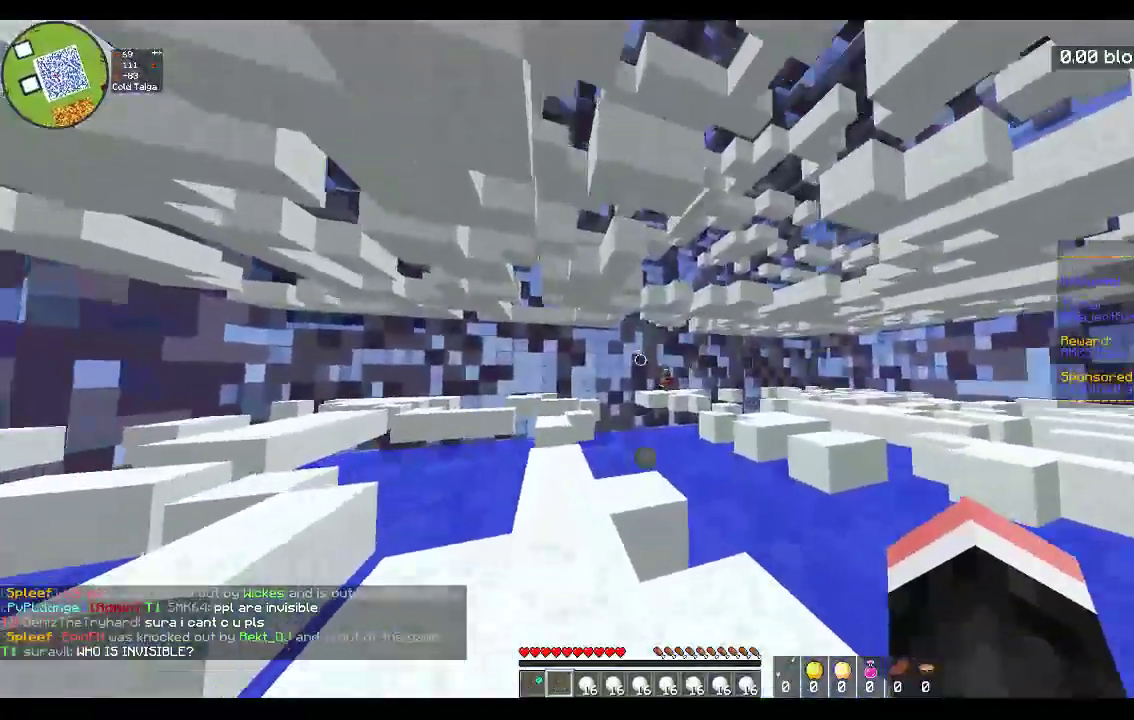
{"keys": ["a", "w"], "mouse": [], "events": [[17, "a", "down"], [150, "mouse_right", "up"], [183, "a", "up"], [417, "a", "down"]]}
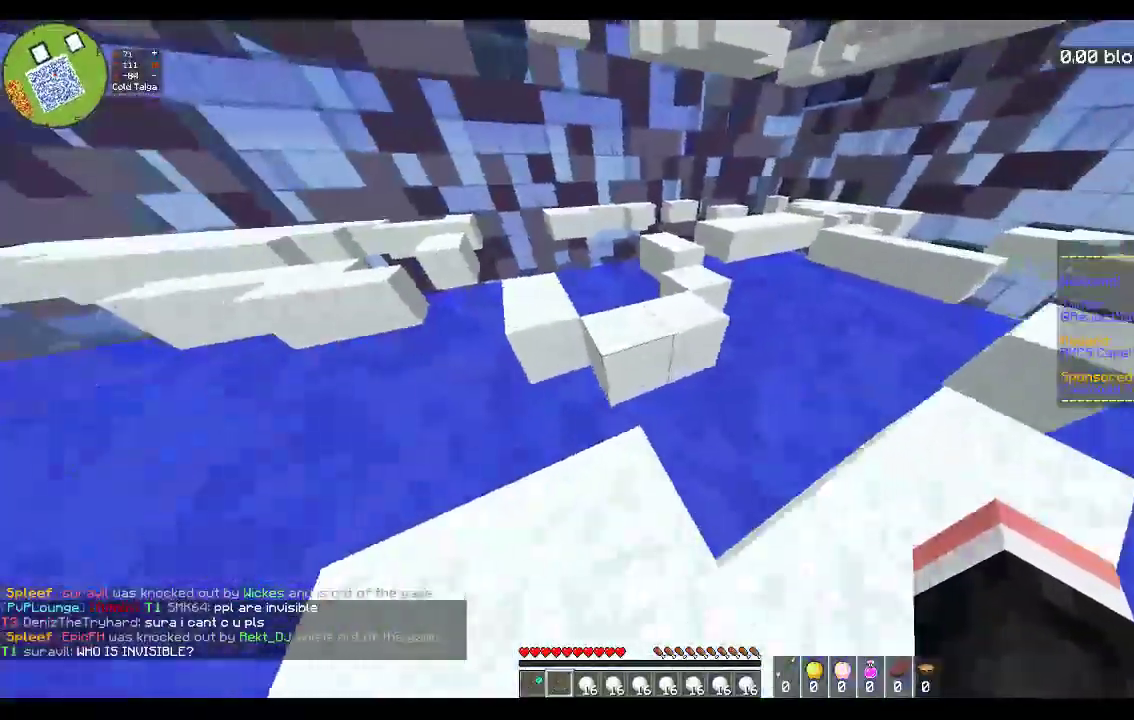
{"keys": ["w"], "mouse": [], "events": [[67, "space", "down"], [100, "a", "up"], [167, "d", "down"], [300, "space", "up"], [433, "d", "up"]]}
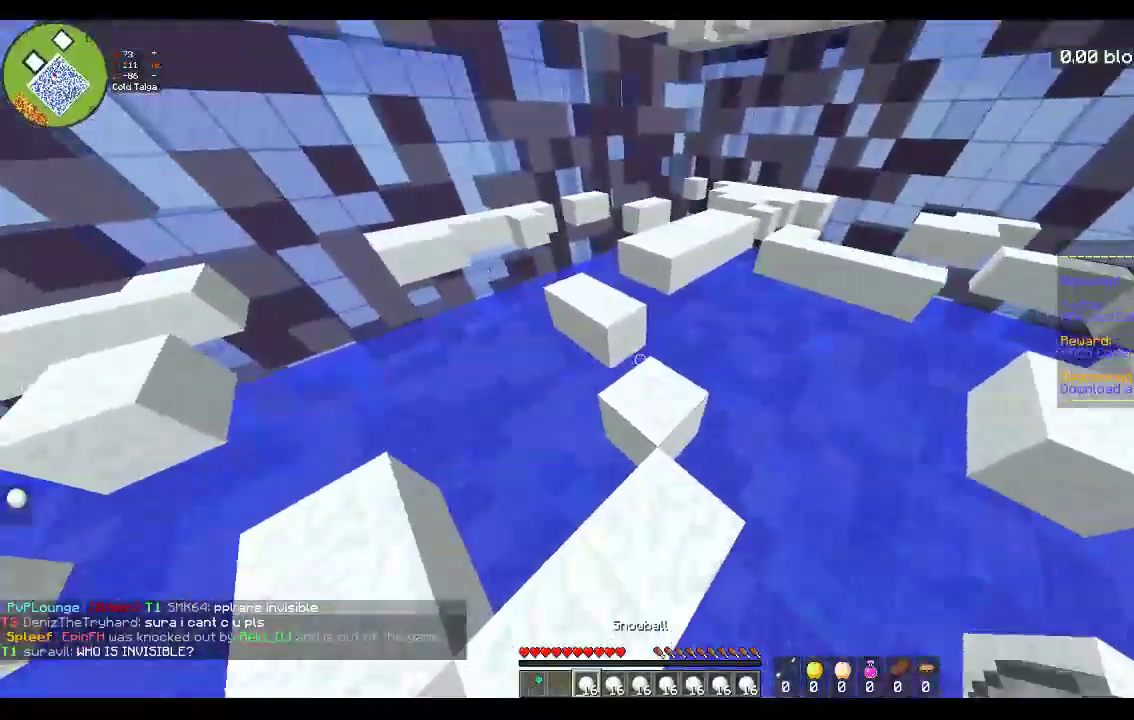
{"keys": ["a", "w"], "mouse": [], "events": [[267, "space", "down"], [317, "a", "down"], [433, "space", "up"]]}
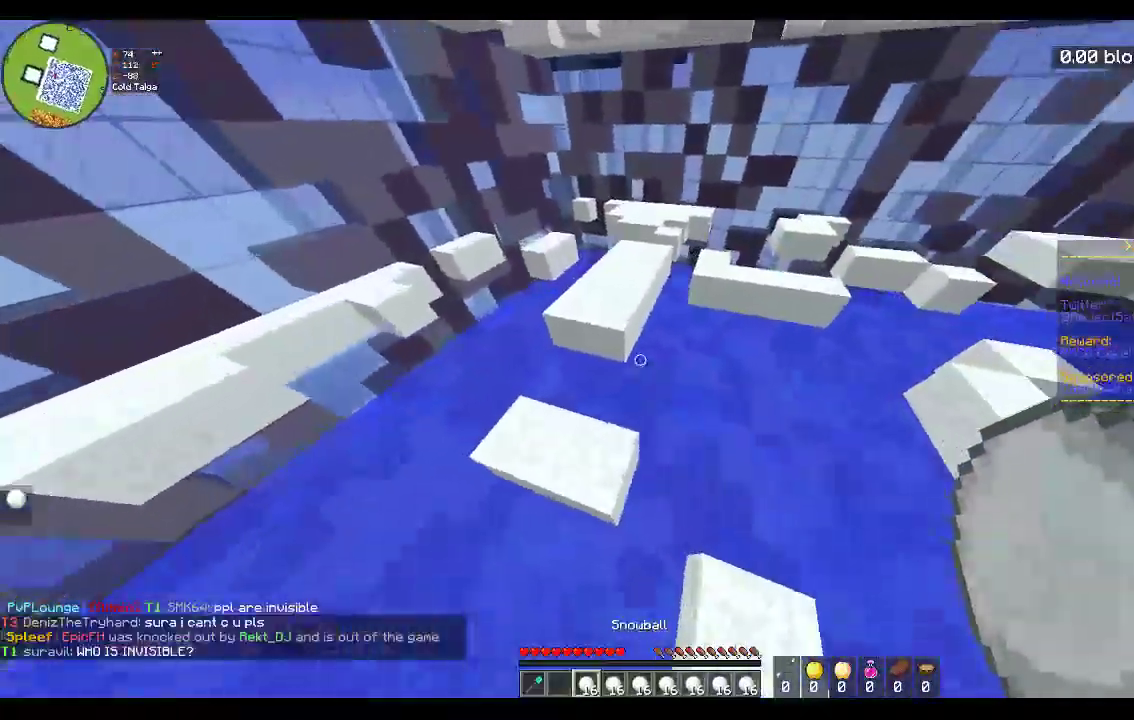
{"keys": ["a", "space", "w"], "mouse": [], "events": [[150, "a", "up"], [233, "space", "down"], [317, "a", "down"]]}